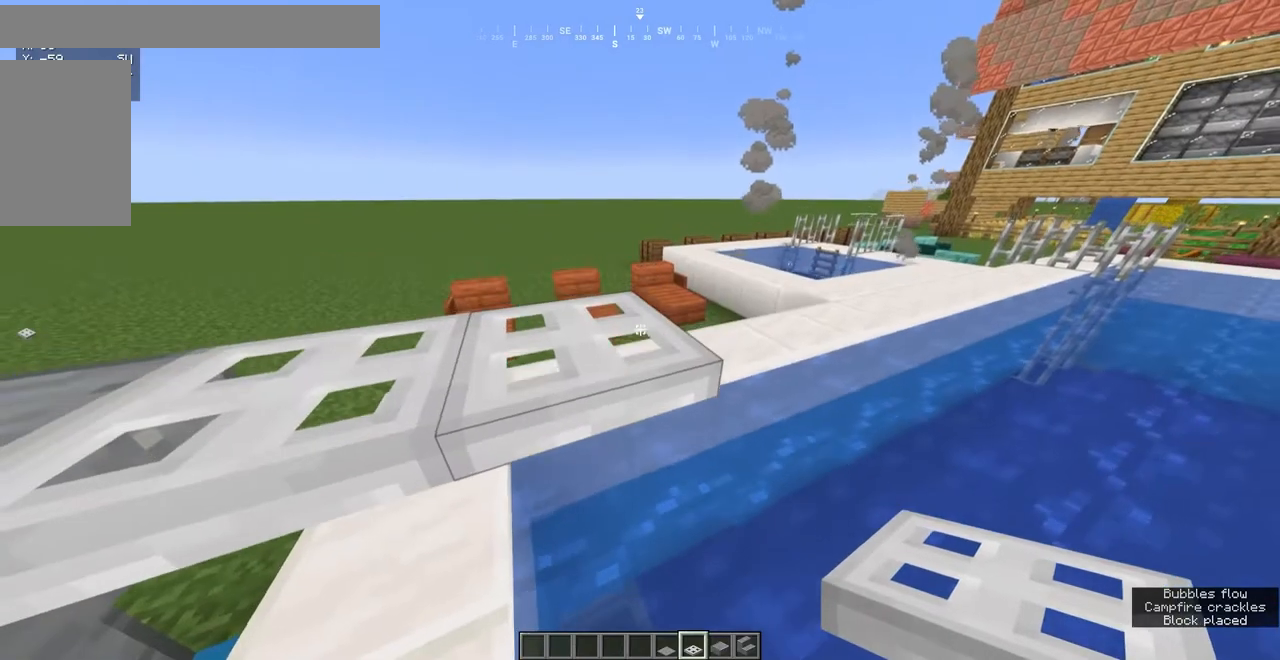
Gameplay with keyboard and mouse; each line is a JSON object with the keys and mouse buttons held at the frame after it. "events" lists presses ("down") and releases ("up") of "a", "d", "s", "space", "w", "mouse_left" and "mouse_right" between this image and that frame as [ms after this image, input, new state], when the widget could be followed in between. "mouse_left", "mouse_right" = the "left", "right" buttons of the "mouse" list. No other keys are recorded. Fast repeated clicks can show as one long hold. Mouse movement is not recorded.
{"keys": ["a", "space", "w"], "mouse": [], "events": [[267, "a", "down"], [383, "w", "down"], [417, "space", "down"]]}
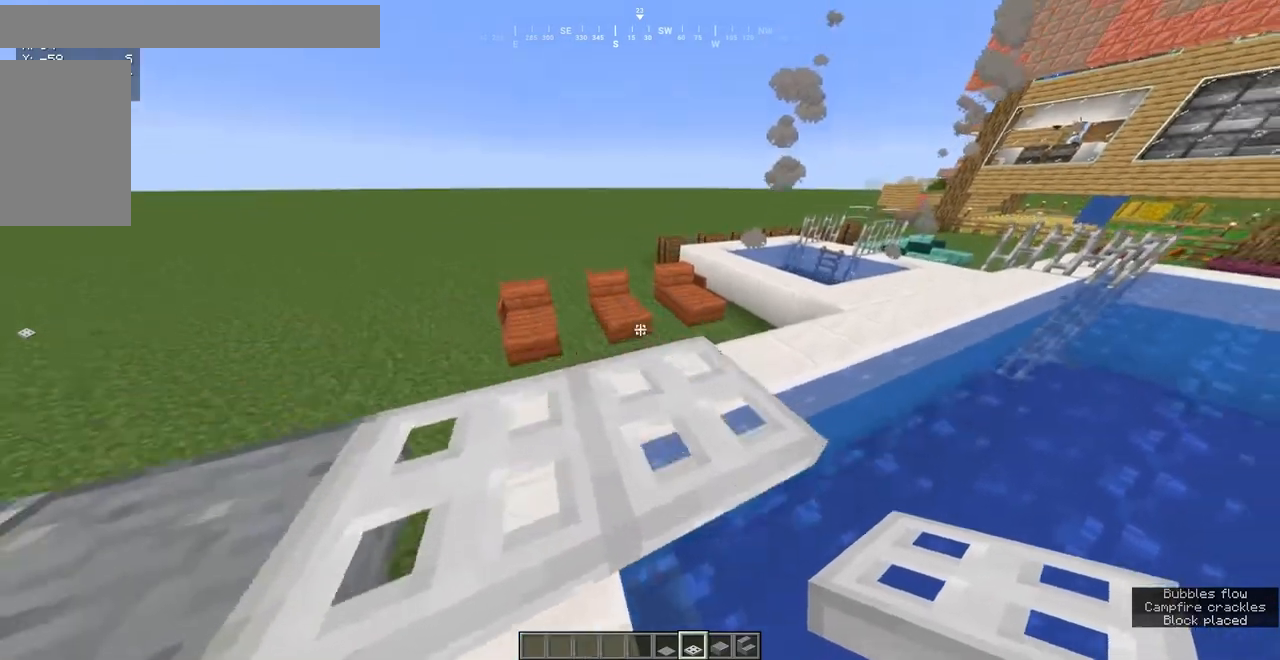
{"keys": [], "mouse": [], "events": [[67, "space", "up"], [200, "w", "up"], [233, "a", "up"]]}
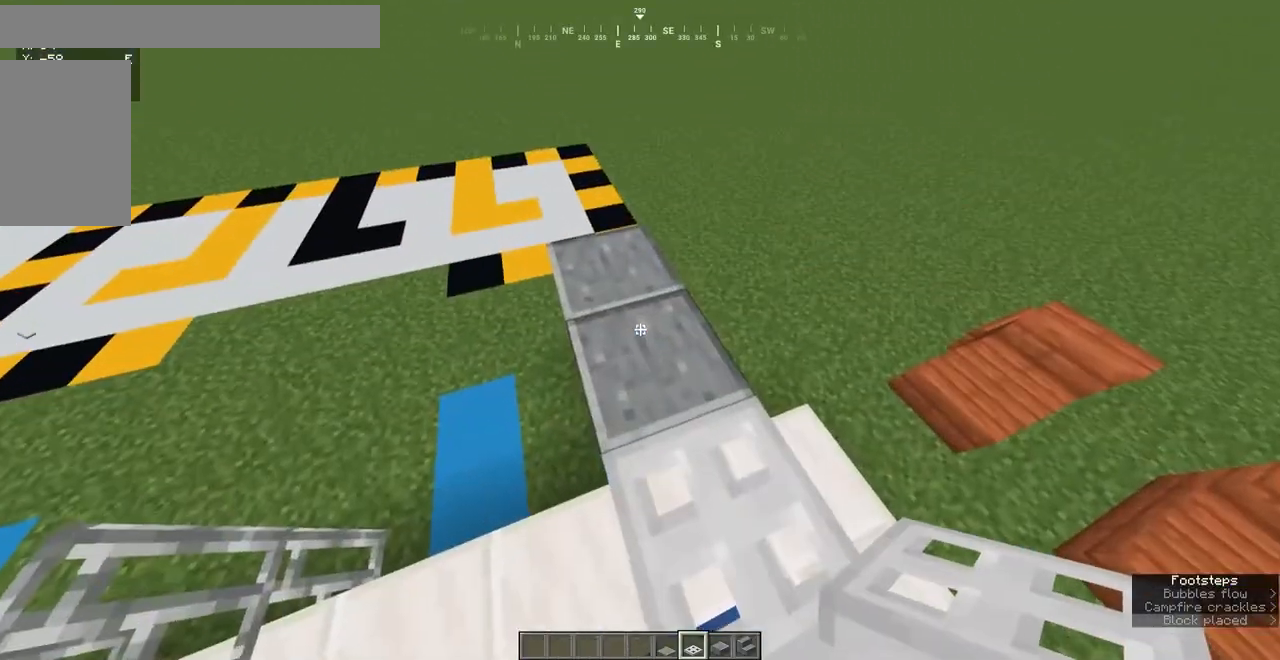
{"keys": [], "mouse": [], "events": [[50, "a", "down"], [300, "a", "up"]]}
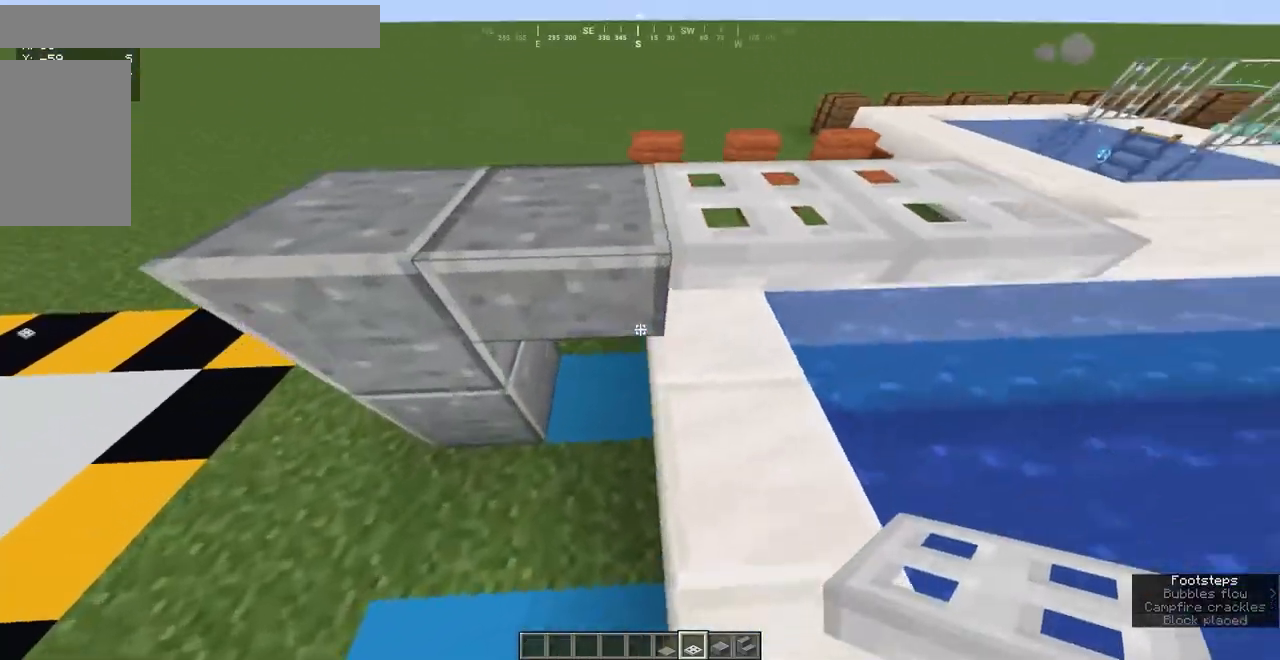
{"keys": [], "mouse": [], "events": []}
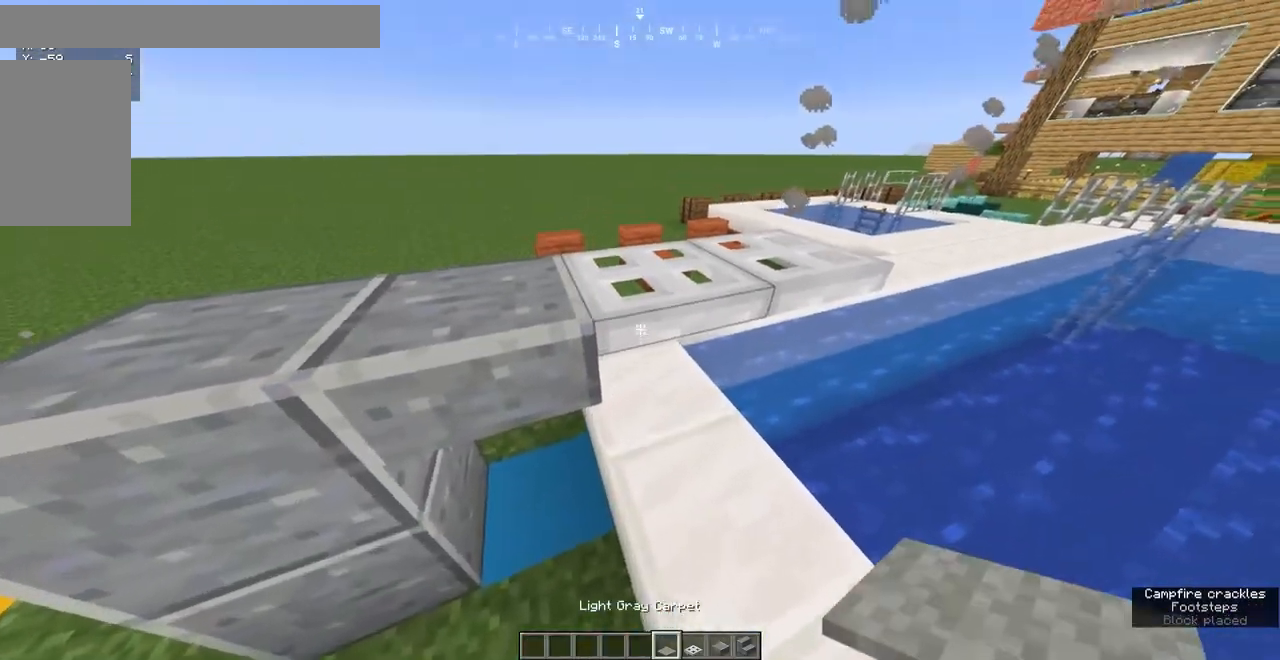
{"keys": [], "mouse": [], "events": [[233, "mouse_right", "down"], [400, "mouse_right", "up"]]}
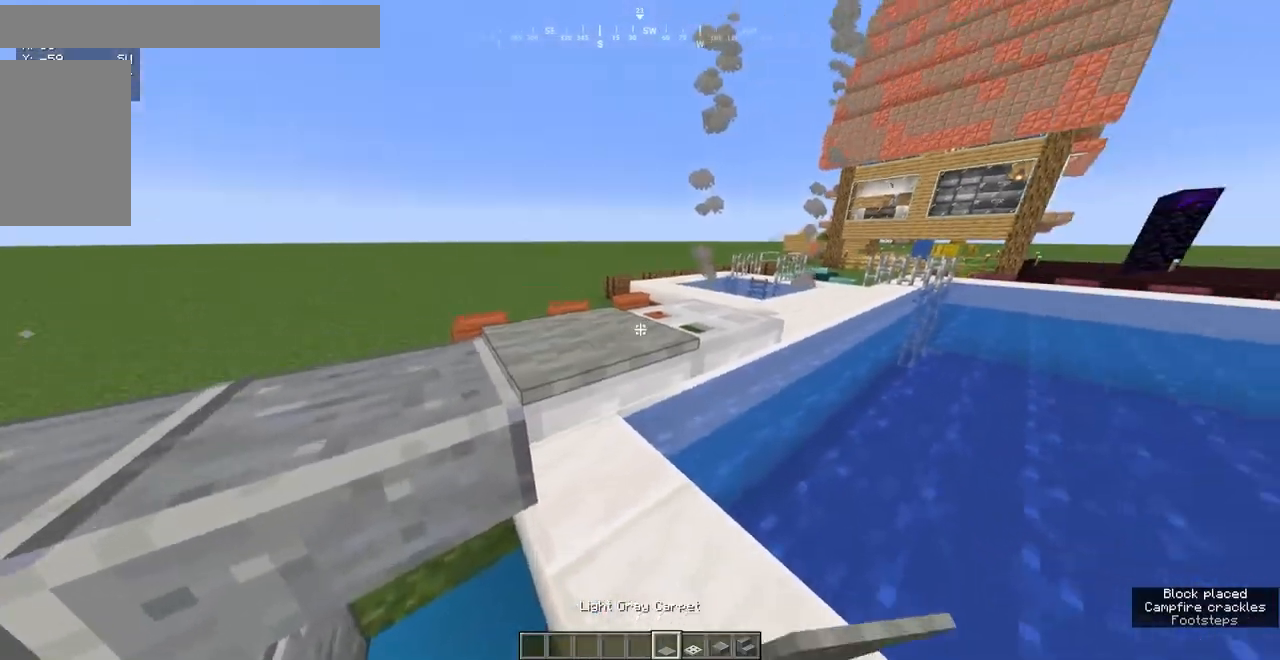
{"keys": [], "mouse": [], "events": [[300, "mouse_right", "down"], [467, "mouse_right", "up"]]}
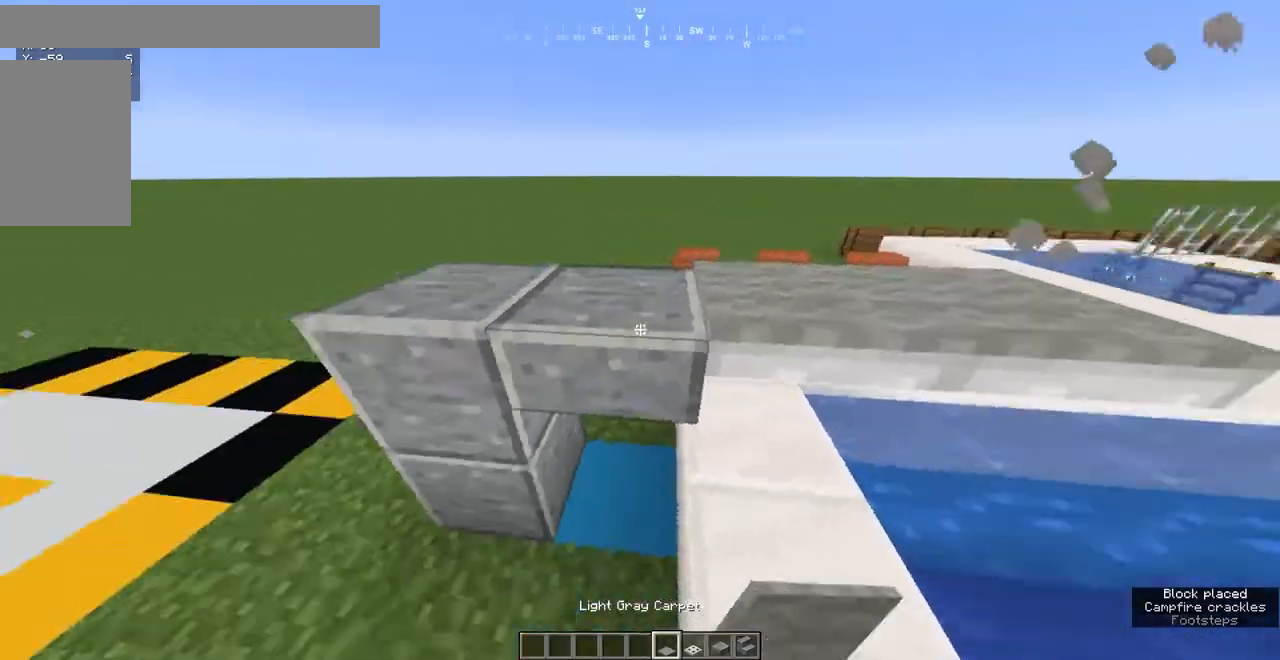
{"keys": ["a", "w"], "mouse": [], "events": [[67, "a", "down"], [483, "w", "down"]]}
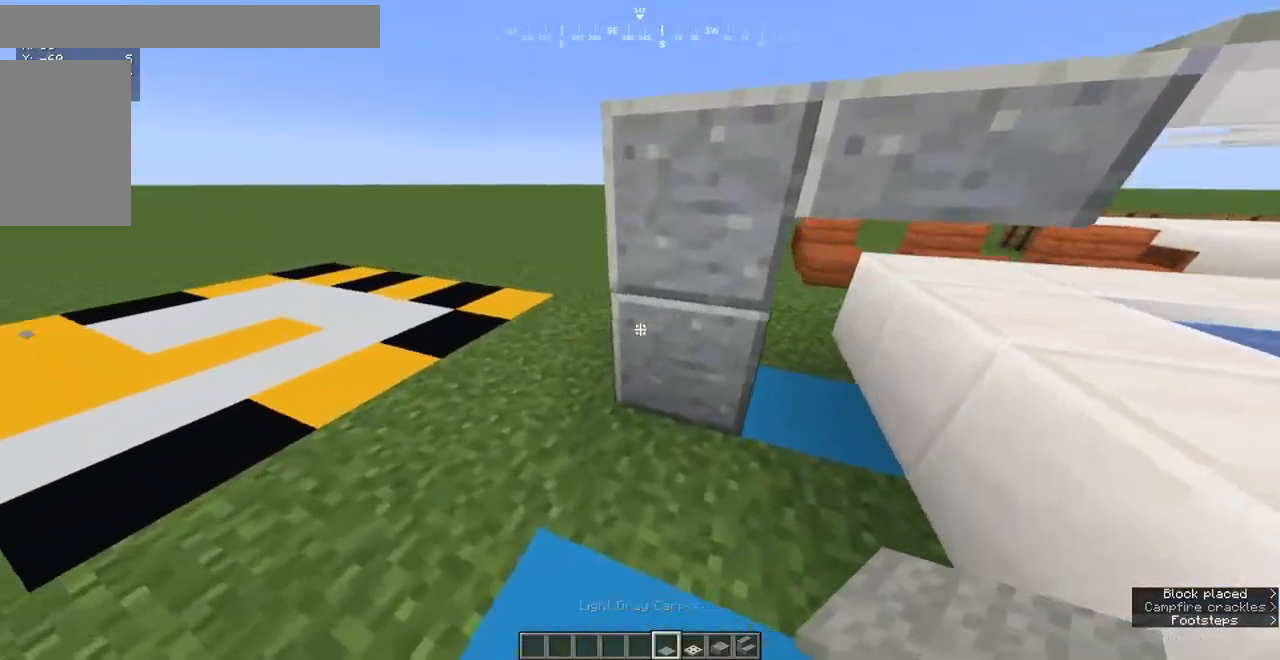
{"keys": ["a", "w"], "mouse": [], "events": []}
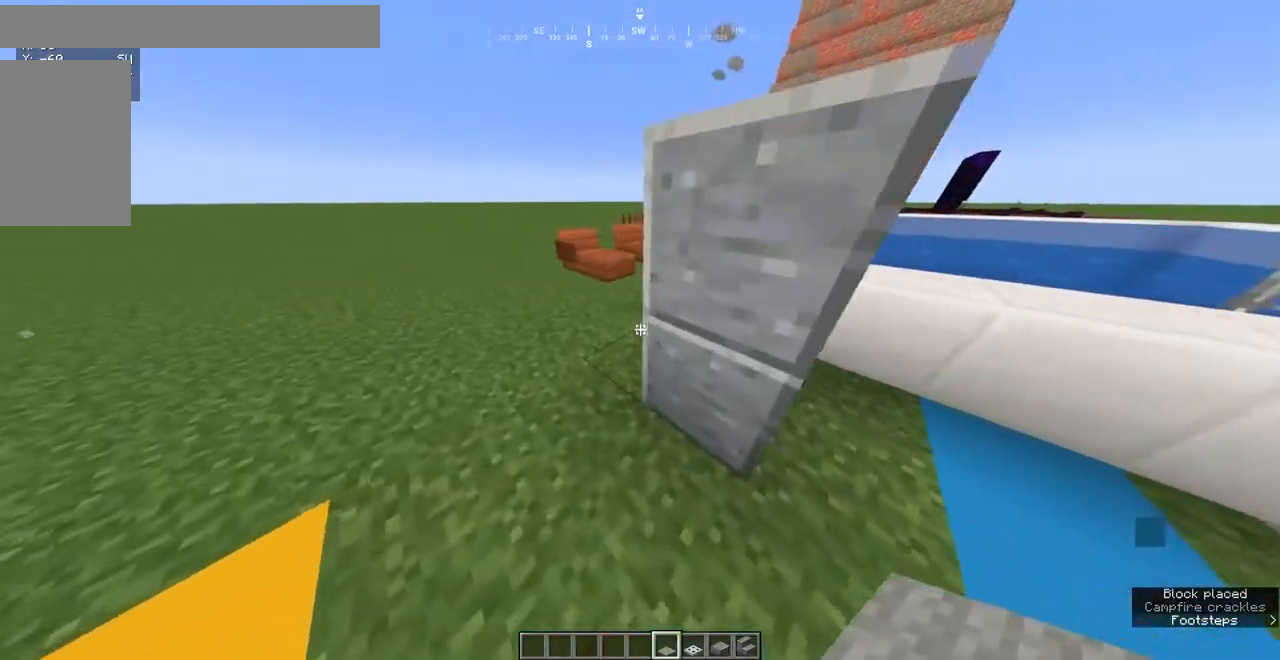
{"keys": ["s"], "mouse": [], "events": [[33, "w", "up"], [117, "a", "up"], [450, "s", "down"]]}
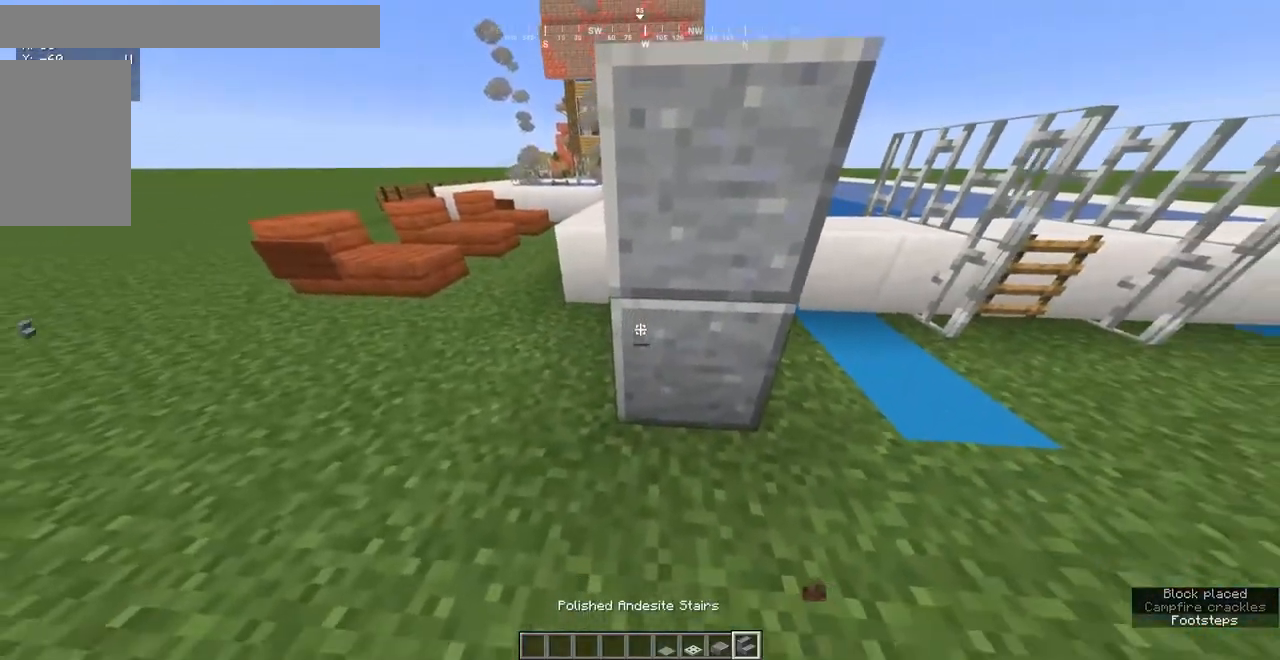
{"keys": [], "mouse": [], "events": [[233, "s", "up"]]}
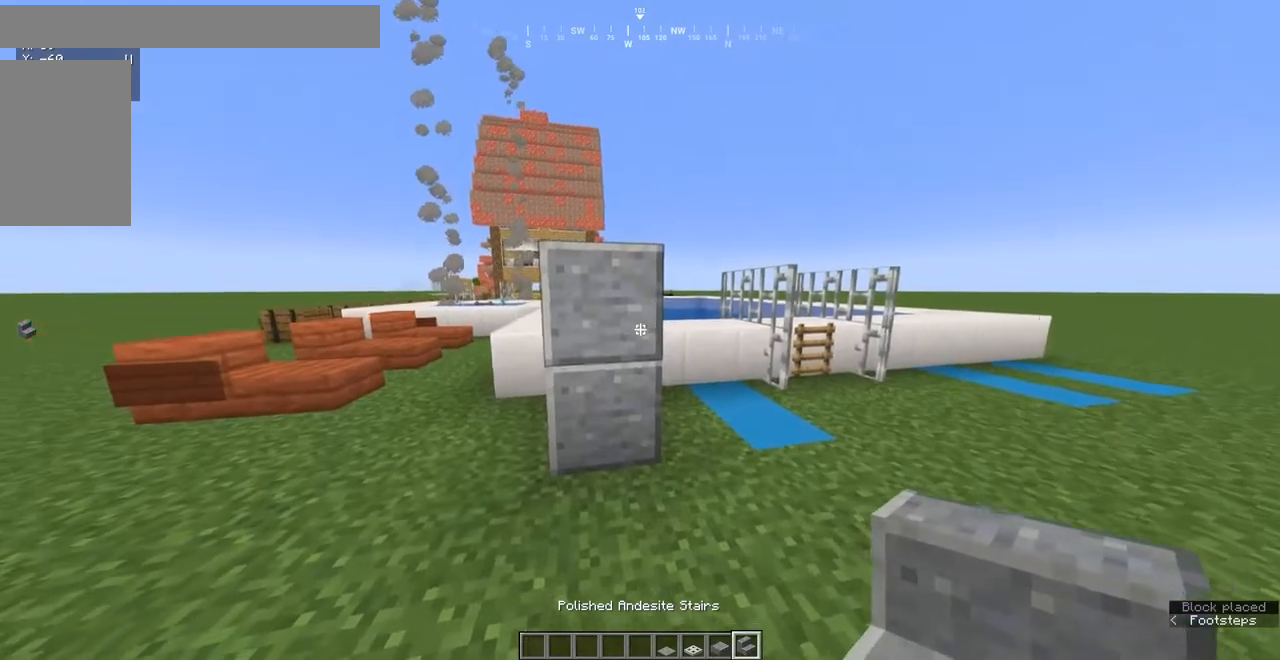
{"keys": ["a"], "mouse": [], "events": [[117, "mouse_right", "down"], [283, "mouse_right", "up"], [417, "a", "down"]]}
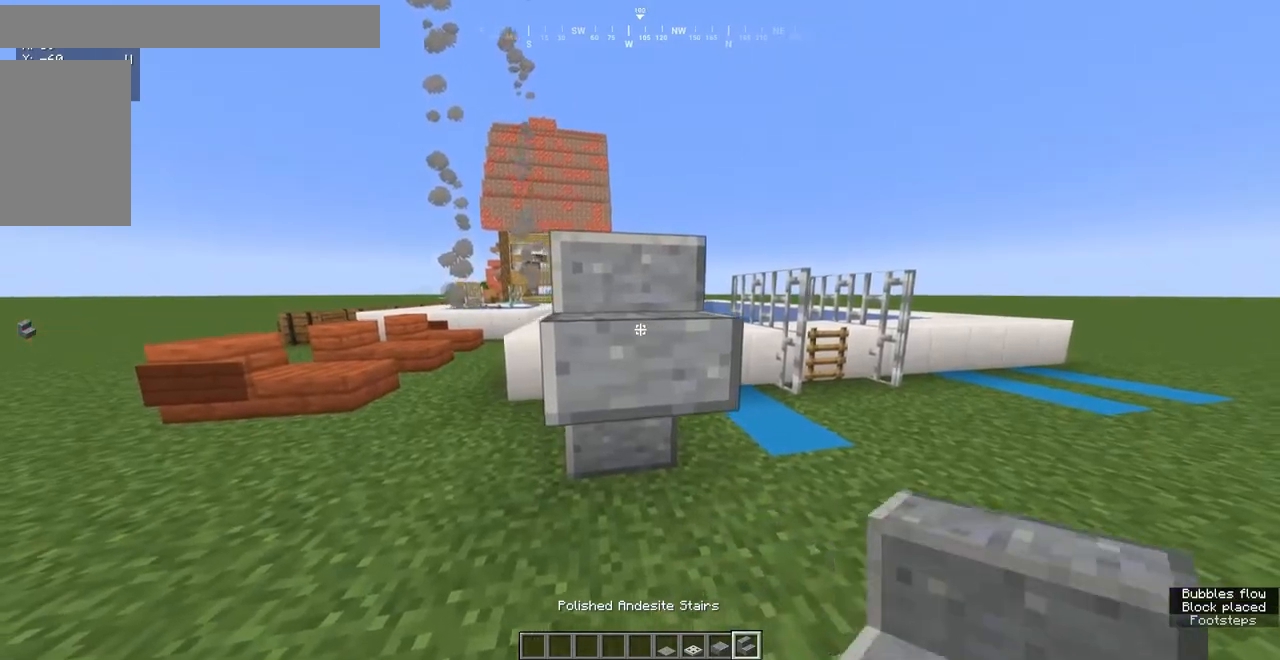
{"keys": ["a"], "mouse": [], "events": []}
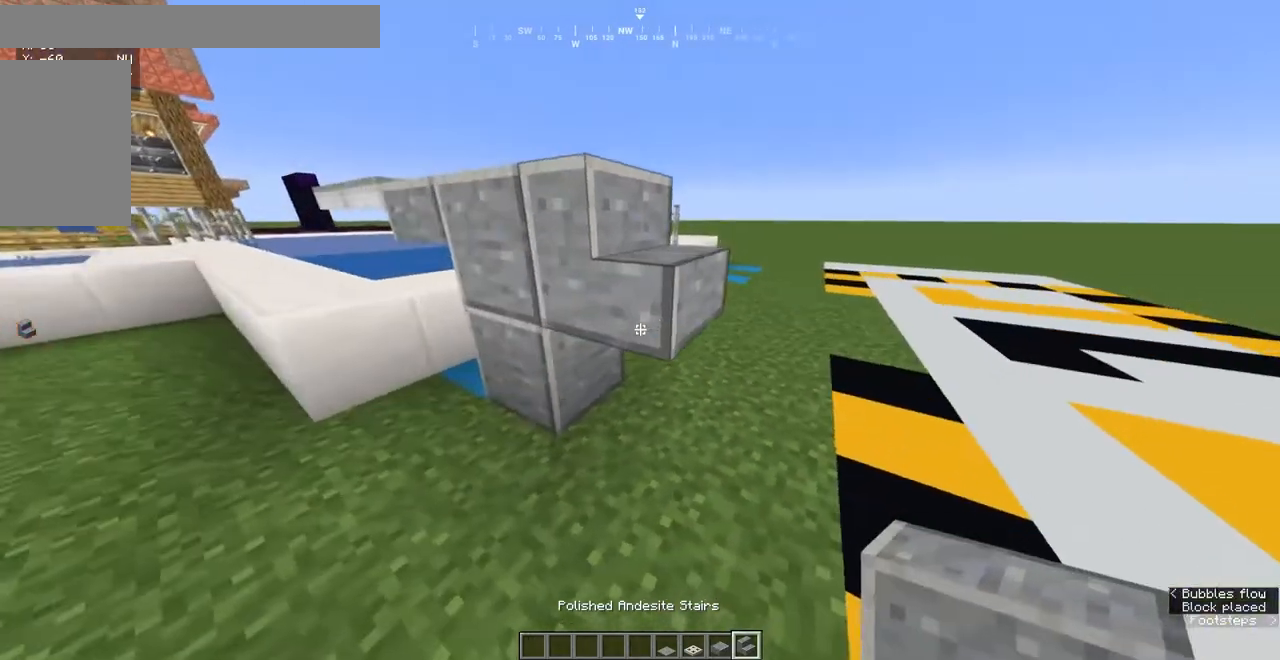
{"keys": ["d"], "mouse": [], "events": [[317, "a", "up"], [450, "d", "down"]]}
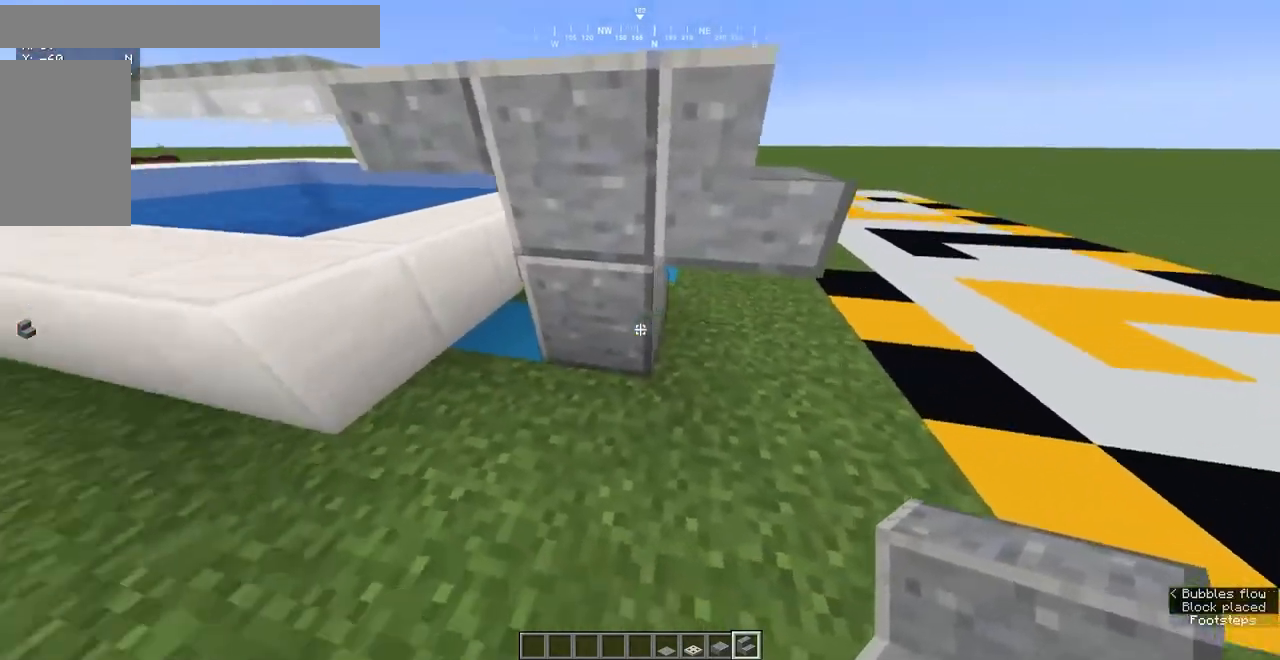
{"keys": ["d"], "mouse": [], "events": [[200, "w", "down"], [400, "w", "up"]]}
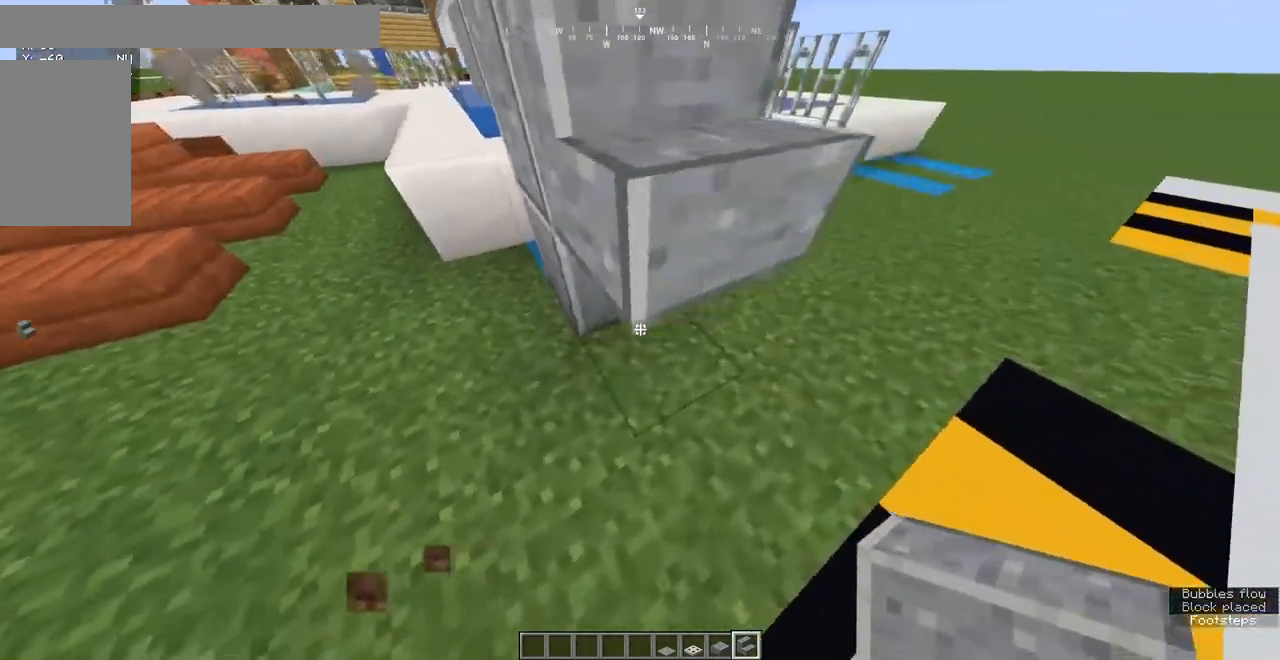
{"keys": ["s"], "mouse": [], "events": [[167, "d", "up"], [333, "s", "down"]]}
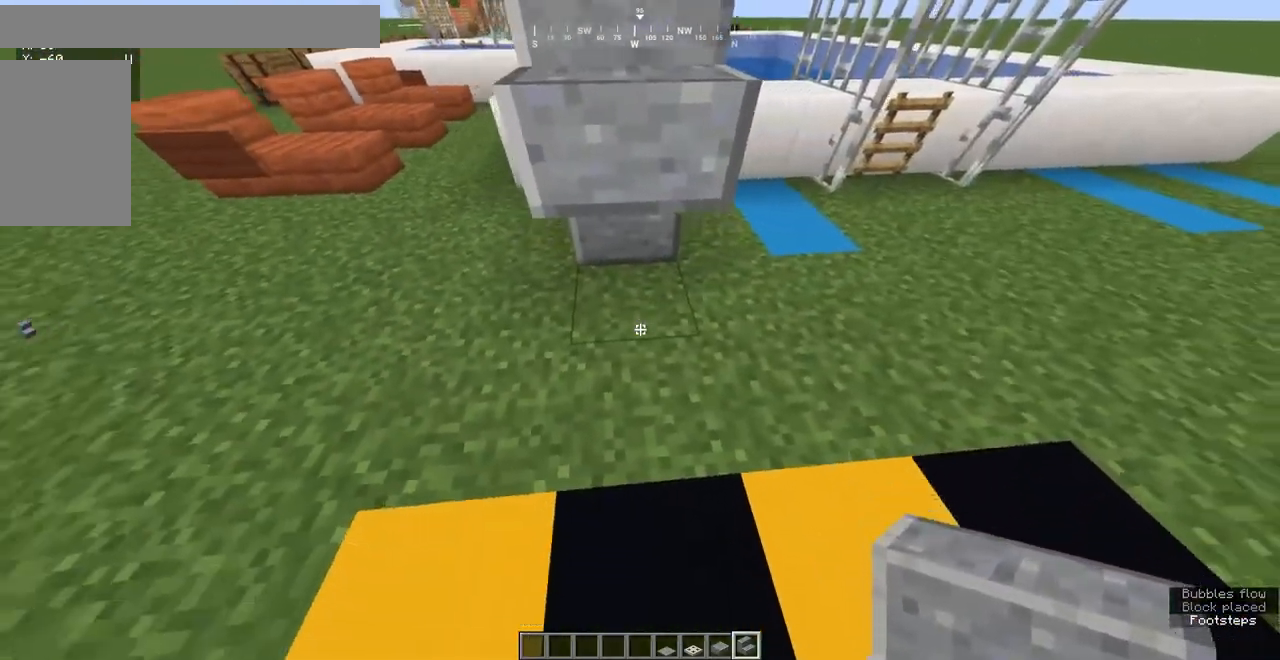
{"keys": [], "mouse": ["right"], "events": [[50, "s", "up"], [267, "a", "down"], [383, "a", "up"], [483, "mouse_right", "down"]]}
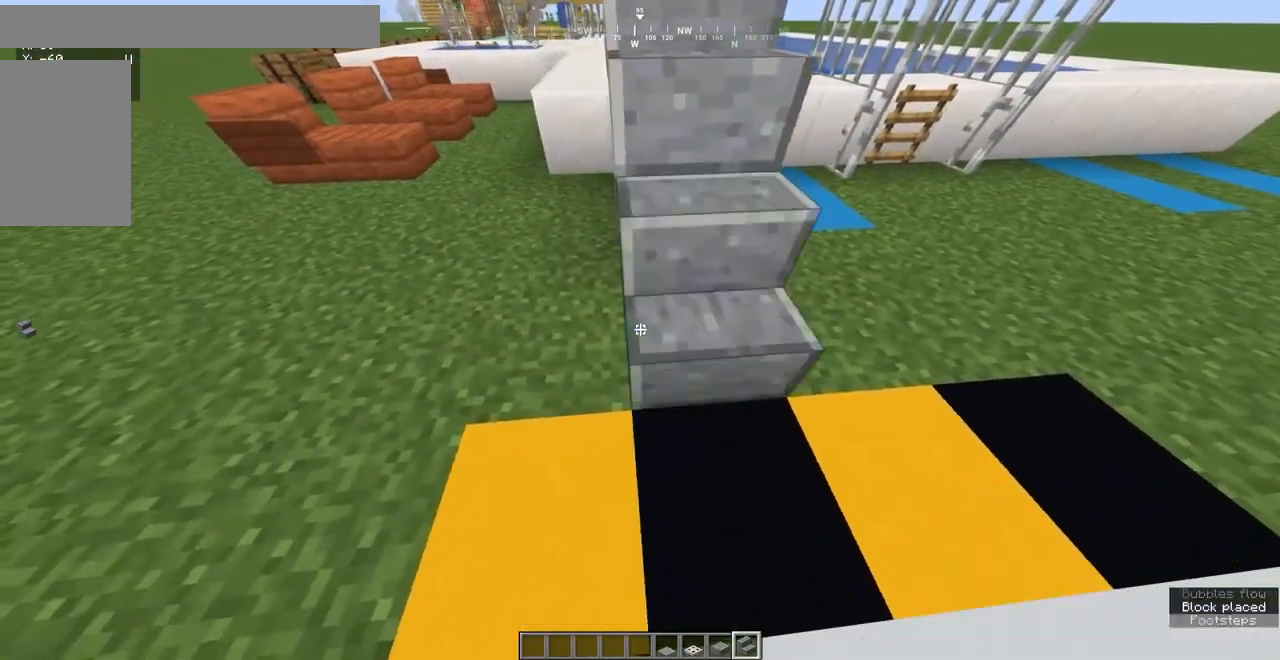
{"keys": ["a", "w"], "mouse": [], "events": [[167, "mouse_right", "up"], [283, "a", "down"], [400, "w", "down"]]}
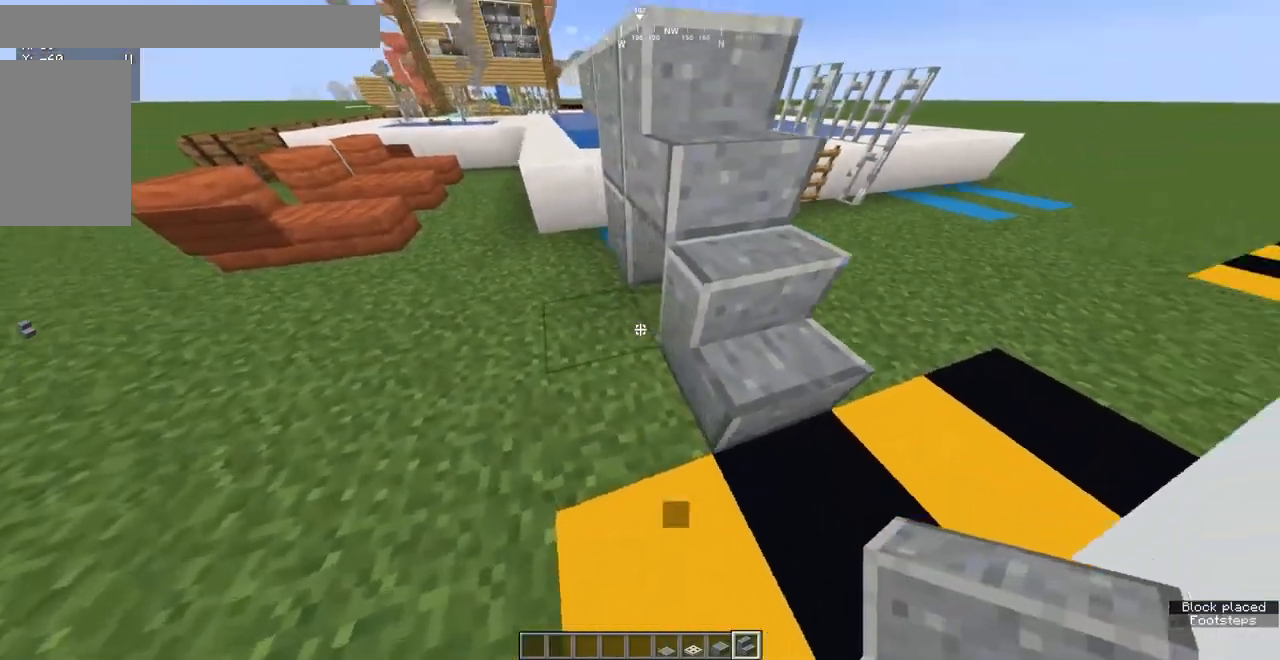
{"keys": ["a"], "mouse": [], "events": [[483, "w", "up"]]}
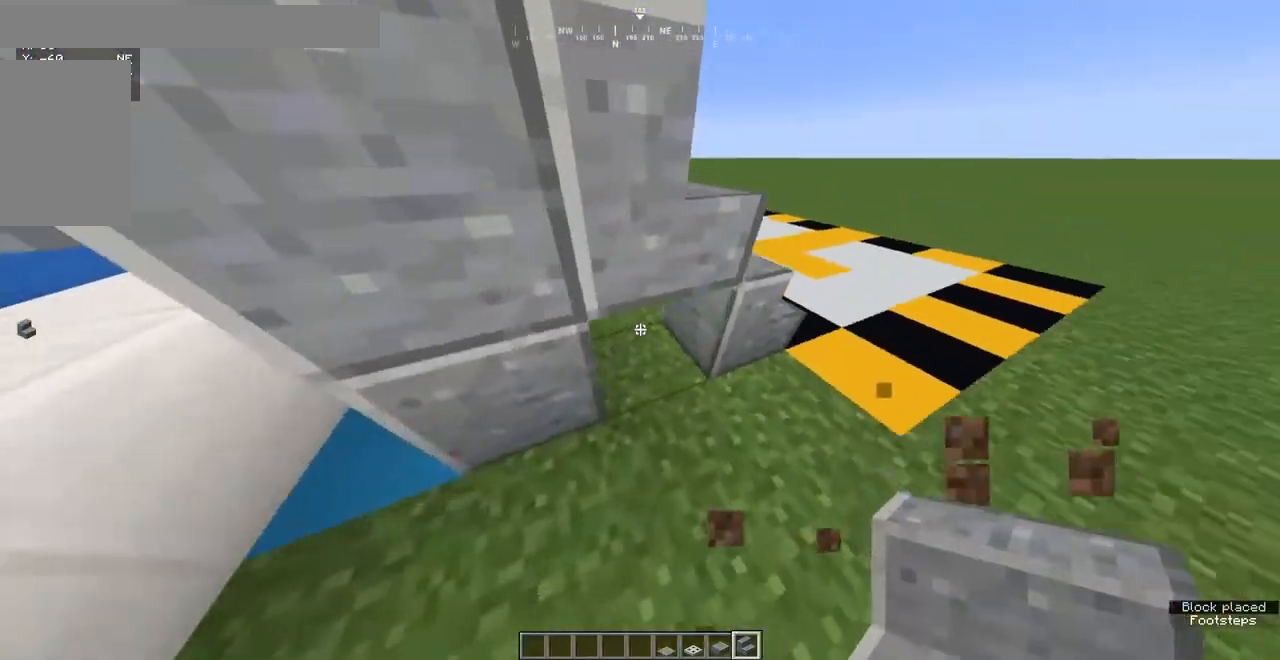
{"keys": [], "mouse": [], "events": [[67, "a", "up"]]}
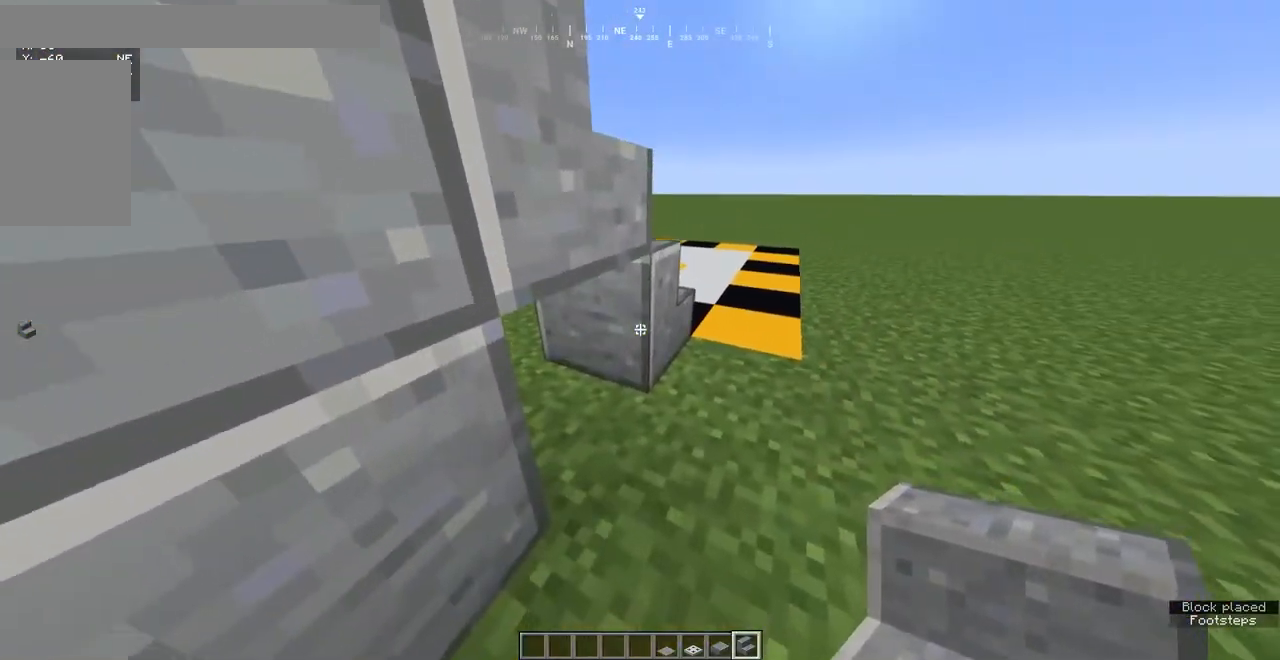
{"keys": [], "mouse": [], "events": []}
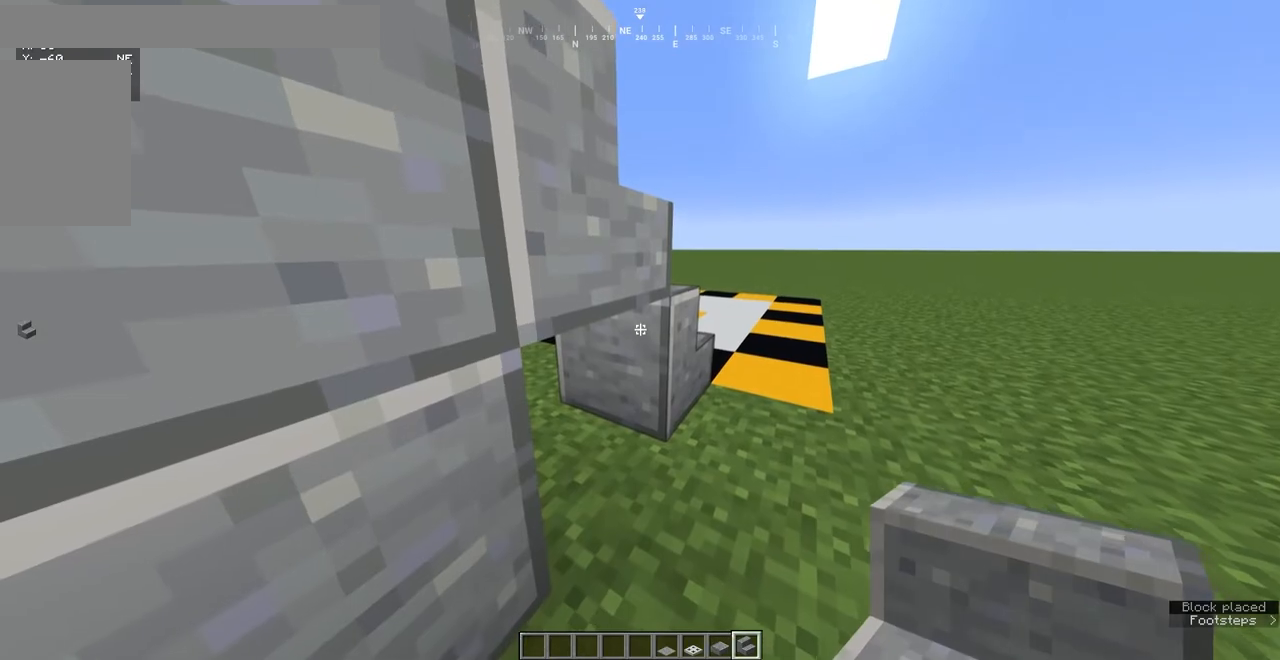
{"keys": ["d"], "mouse": [], "events": [[100, "mouse_right", "down"], [250, "mouse_right", "up"], [483, "d", "down"]]}
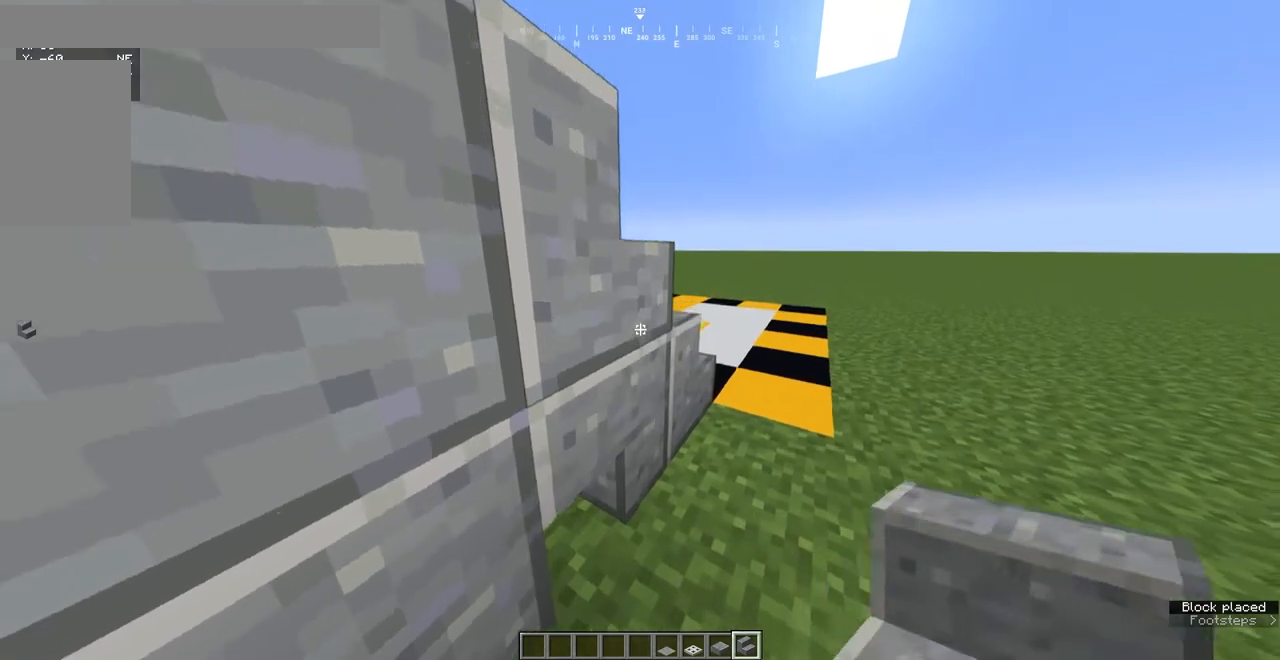
{"keys": ["d", "w"], "mouse": [], "events": [[500, "w", "down"]]}
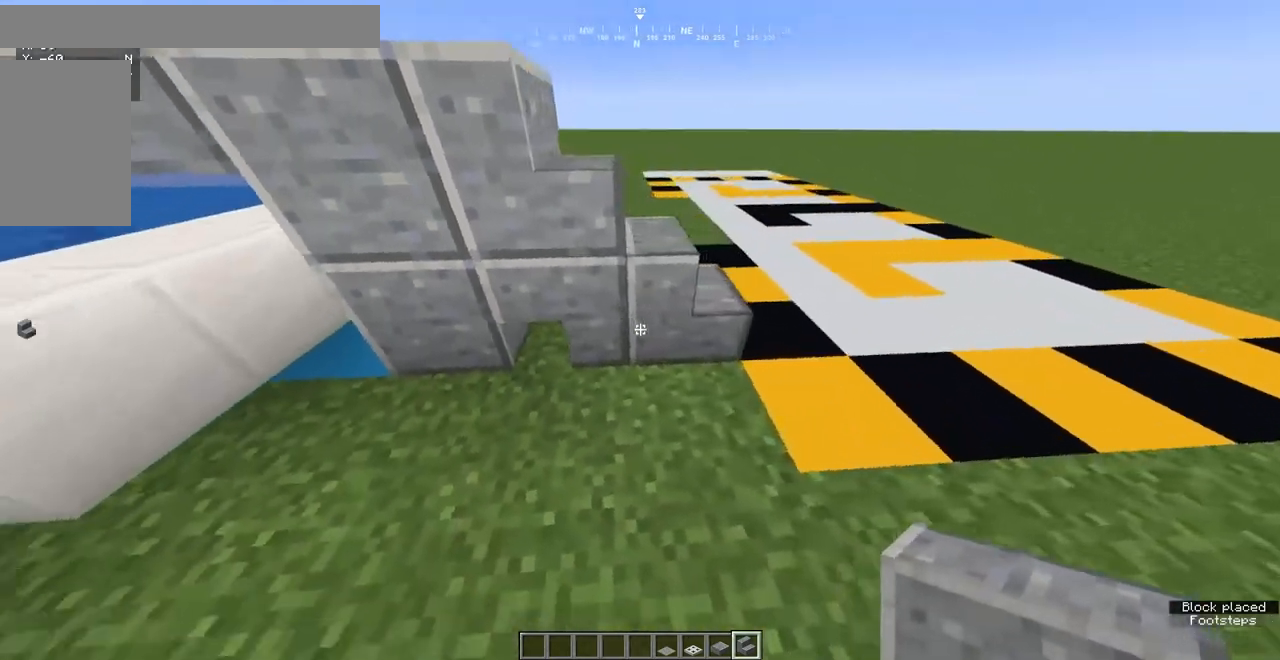
{"keys": ["w"], "mouse": [], "events": [[433, "d", "up"]]}
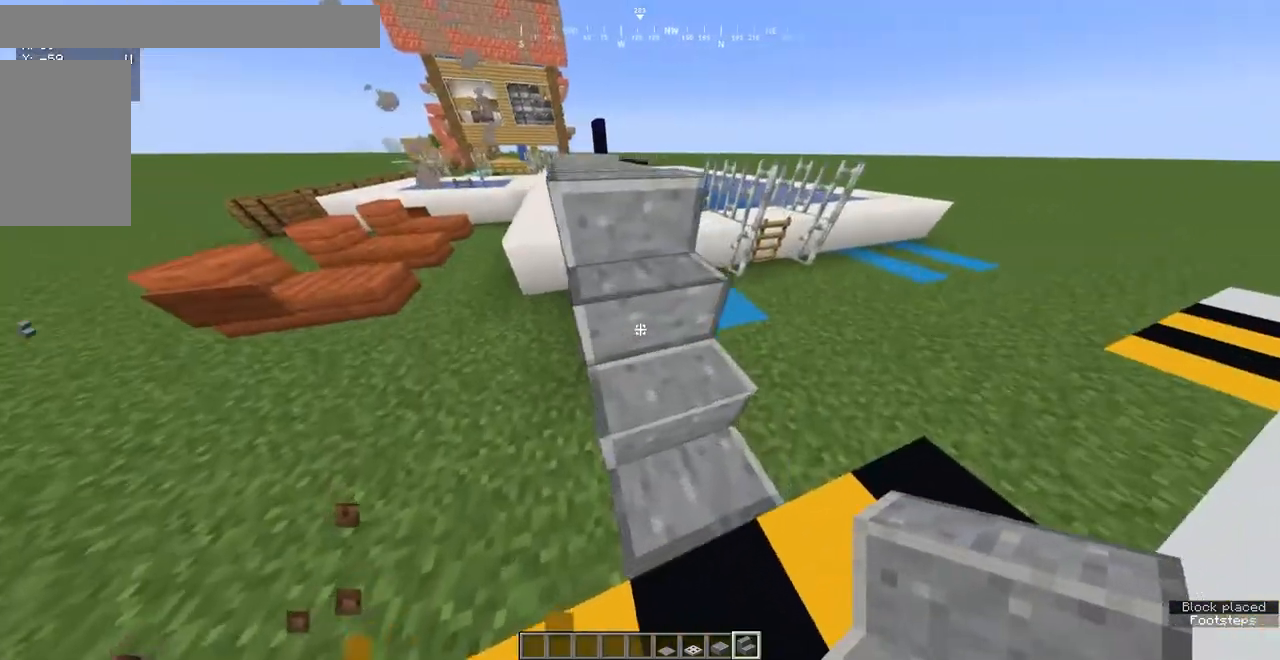
{"keys": ["w"], "mouse": [], "events": []}
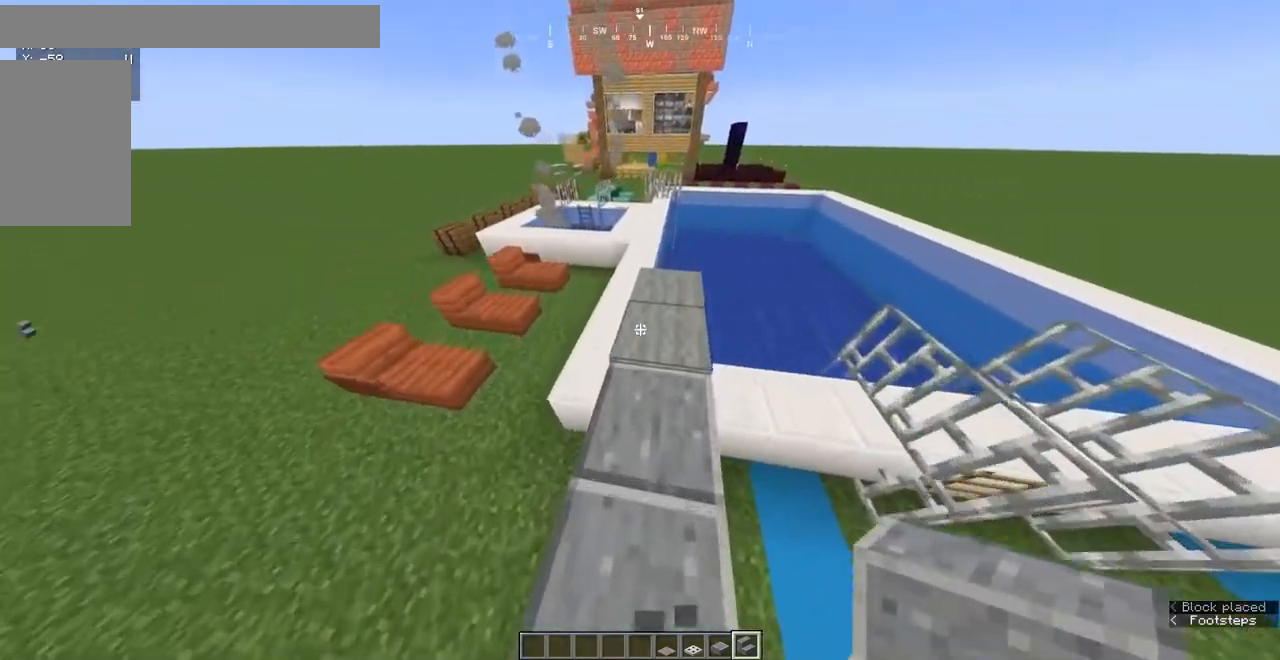
{"keys": ["w"], "mouse": [], "events": []}
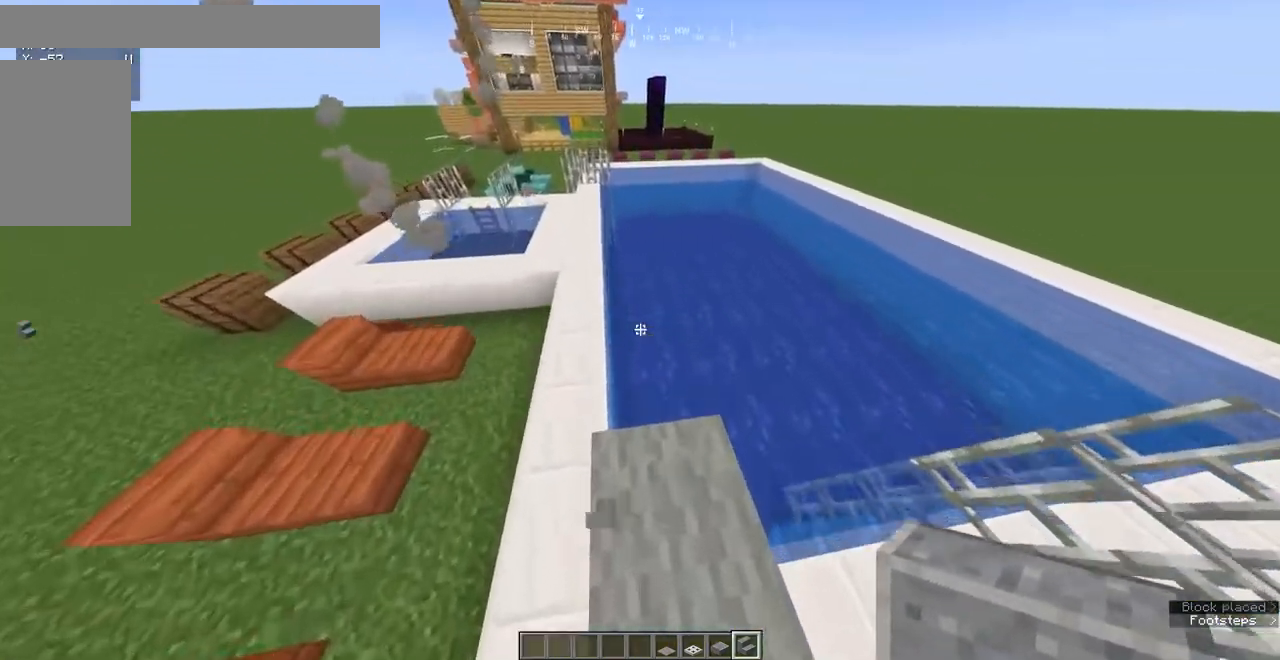
{"keys": ["w"], "mouse": [], "events": [[33, "space", "down"], [233, "space", "up"]]}
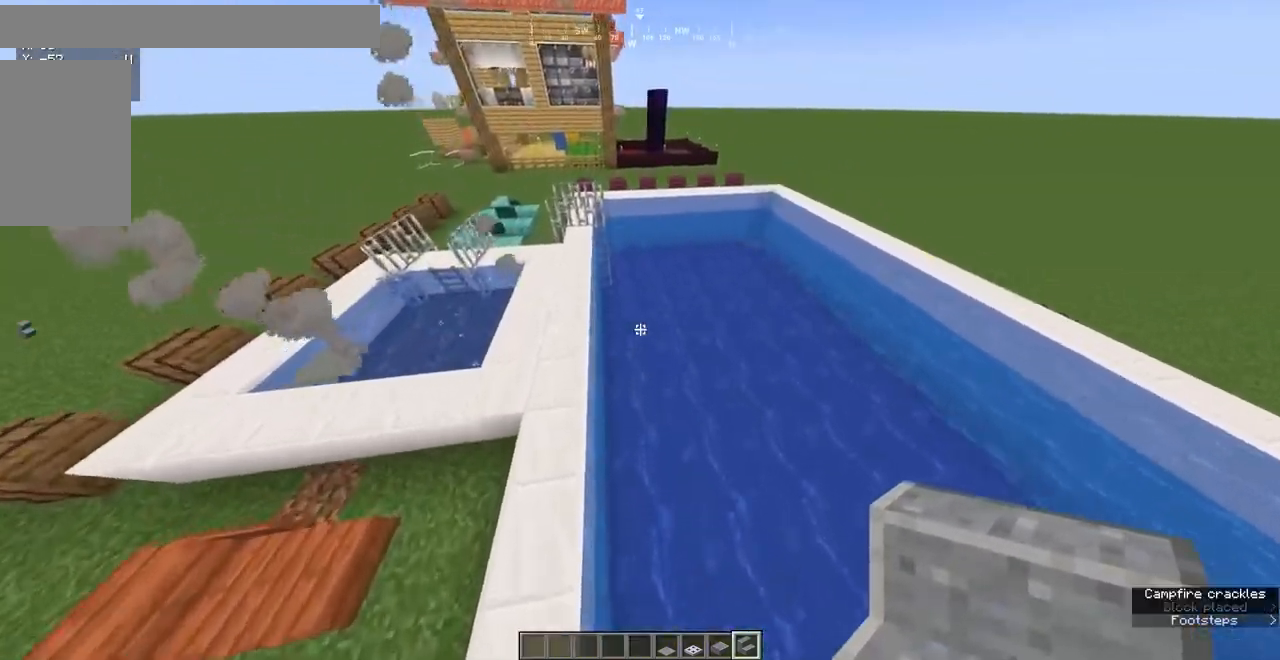
{"keys": ["w"], "mouse": [], "events": []}
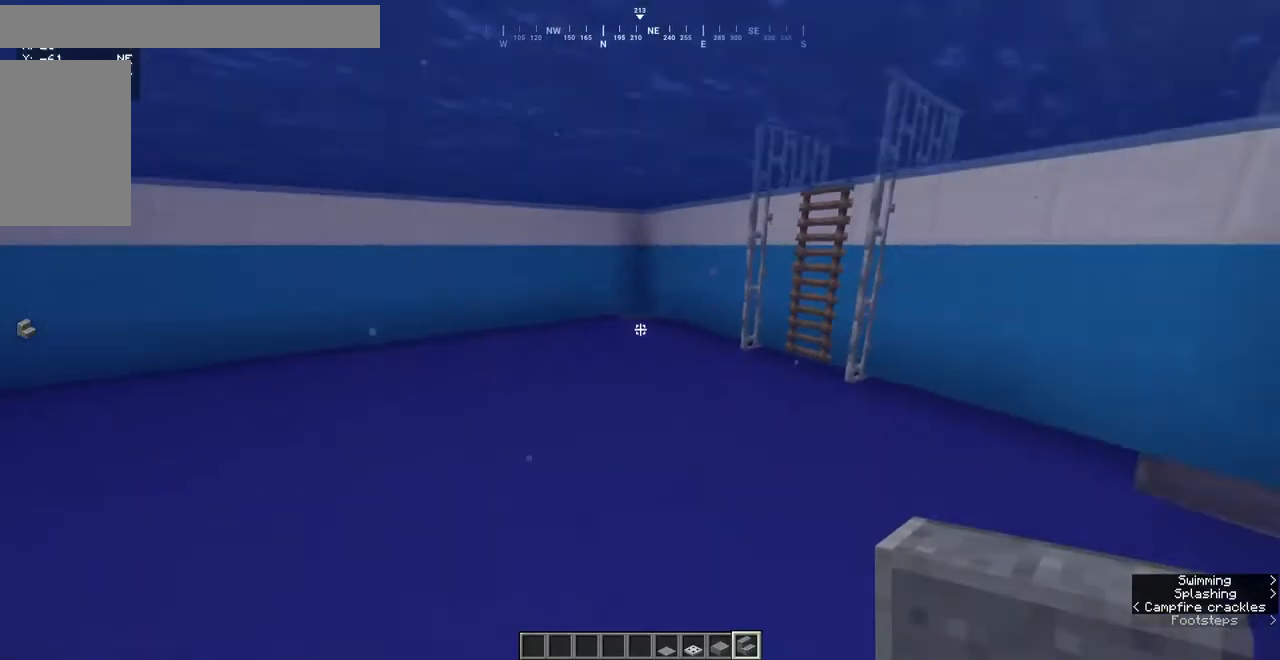
{"keys": ["space", "w"], "mouse": [], "events": [[483, "space", "down"]]}
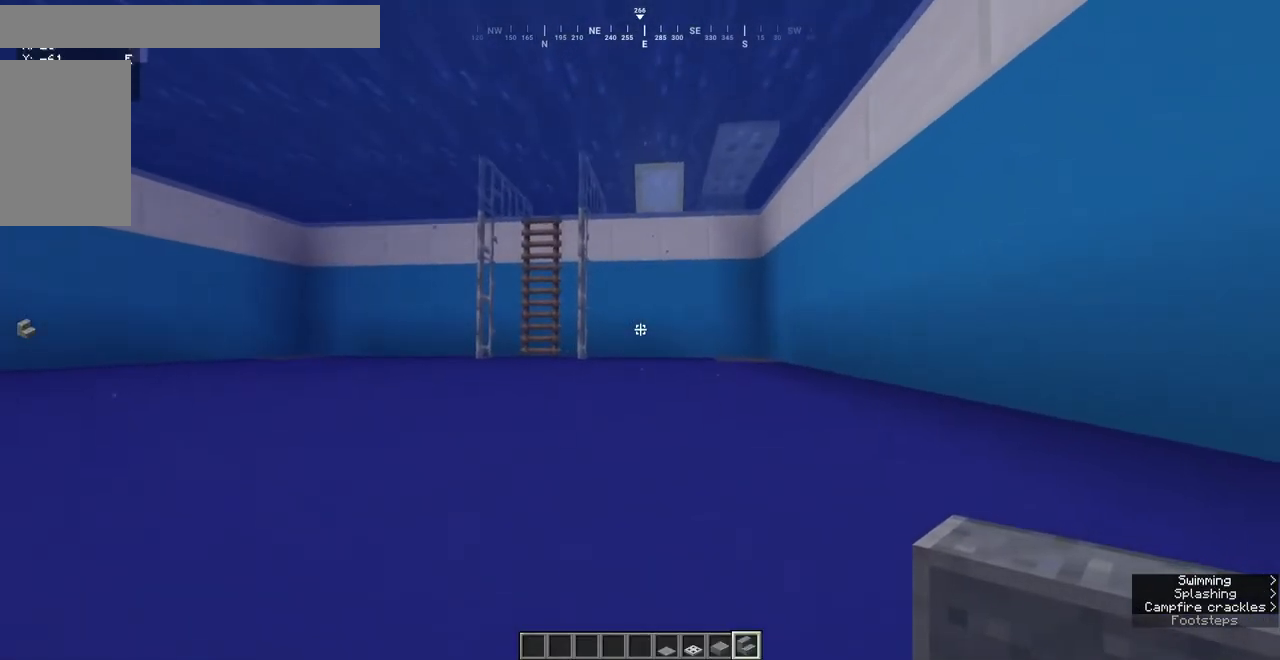
{"keys": ["w"], "mouse": [], "events": [[467, "space", "up"]]}
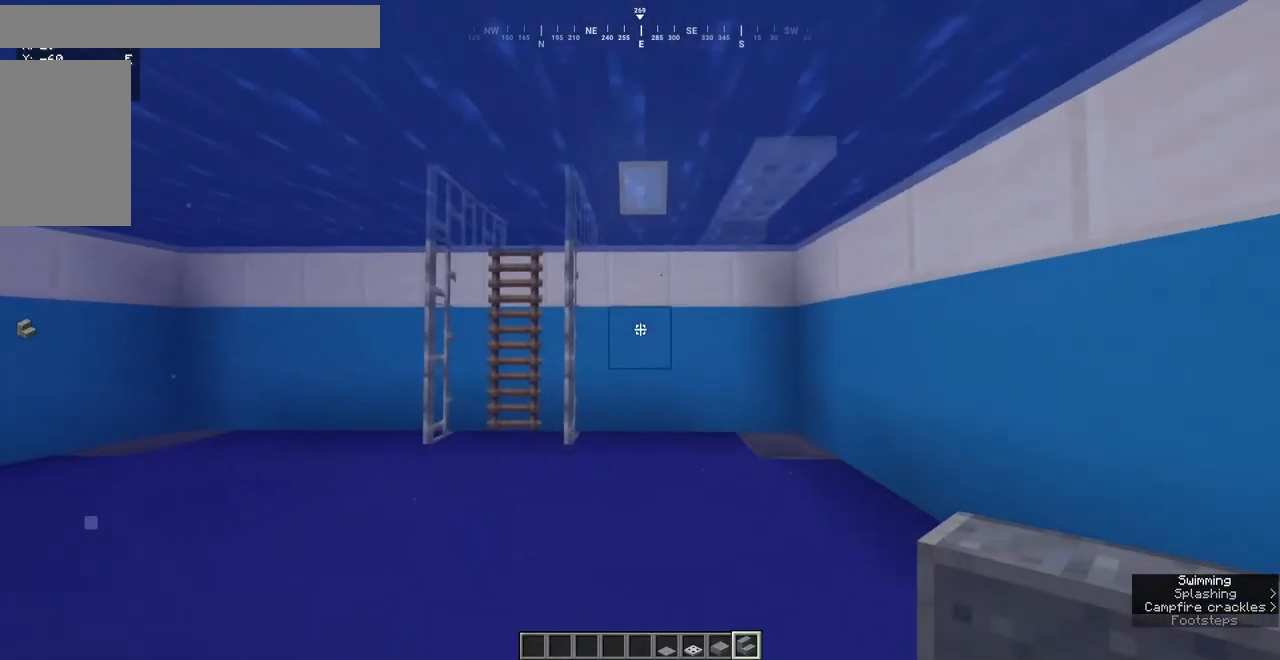
{"keys": ["w"], "mouse": [], "events": []}